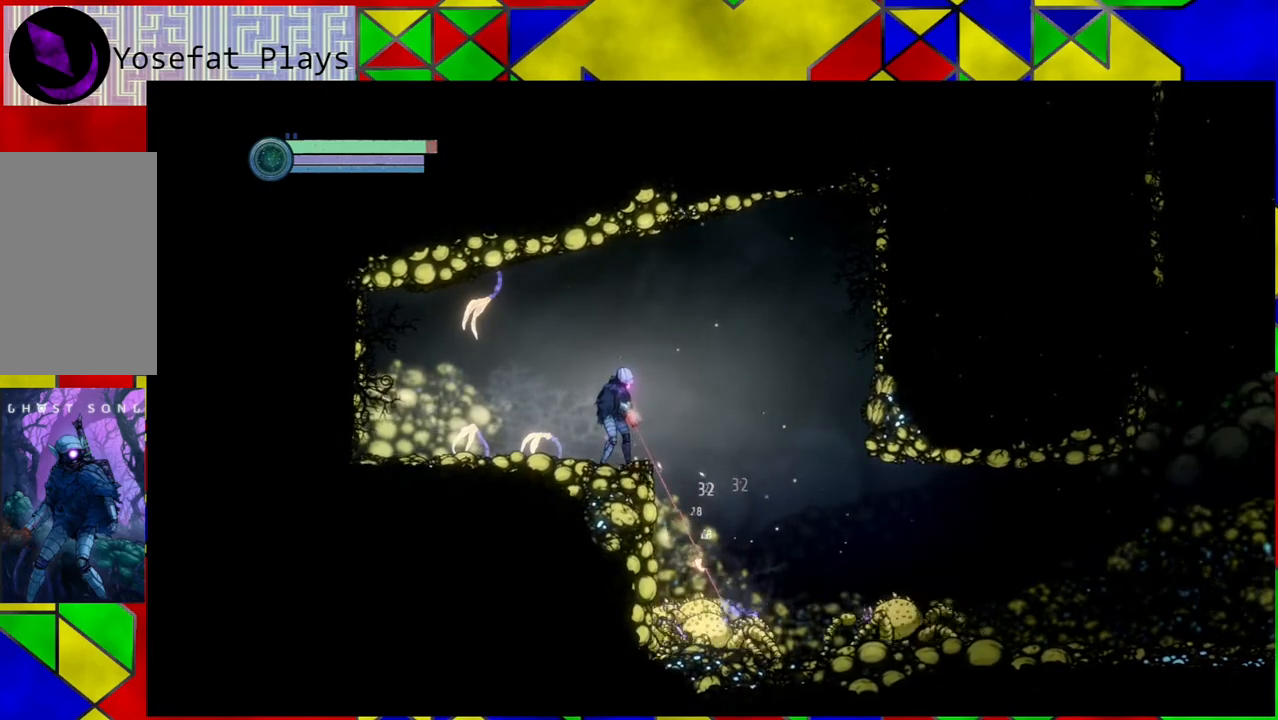
Gameplay with a controller (Nintendo layout); each line is a JSON object with the inputs held at the frame after it. "events" lists button and stick changes between this image and that frame as [ms after this image, input, new state], when the widget could be followed in between. Not read: HOME L3 R3.
{"buttons": ["Y", "L2"], "left_stick": "down-right", "right_stick": "center", "events": []}
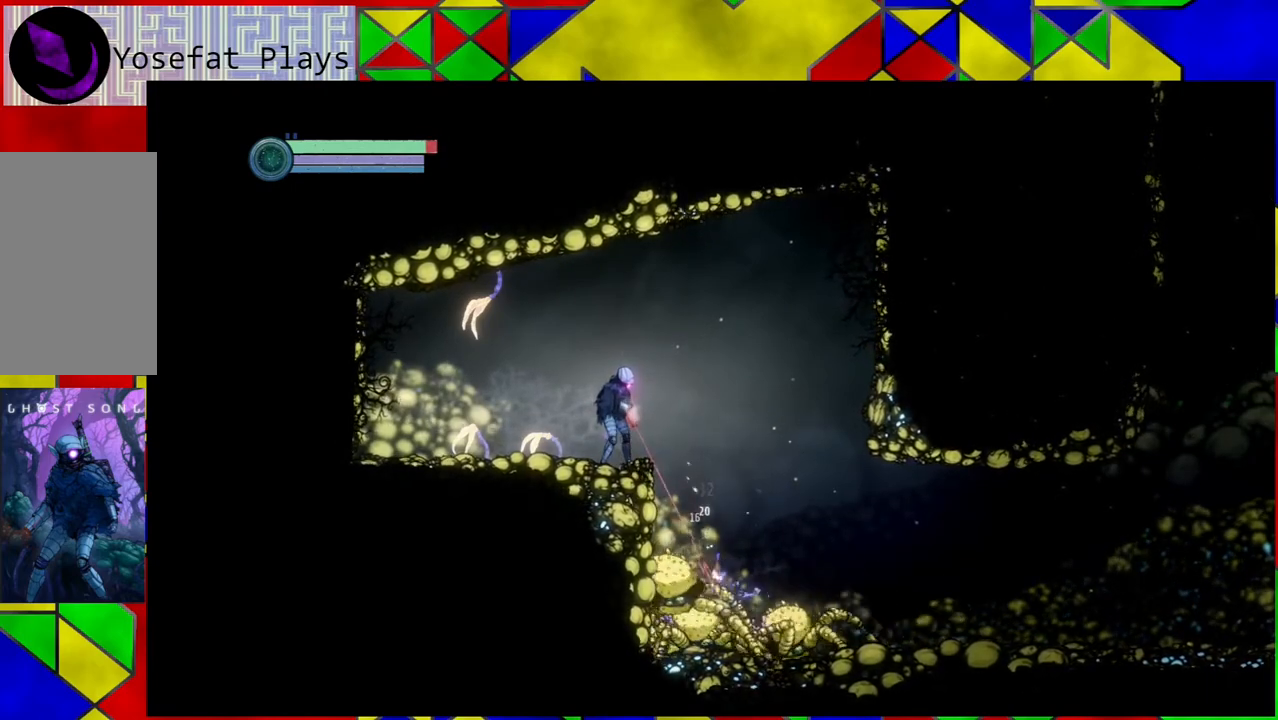
{"buttons": ["Y", "L2"], "left_stick": "down-right", "right_stick": "center", "events": []}
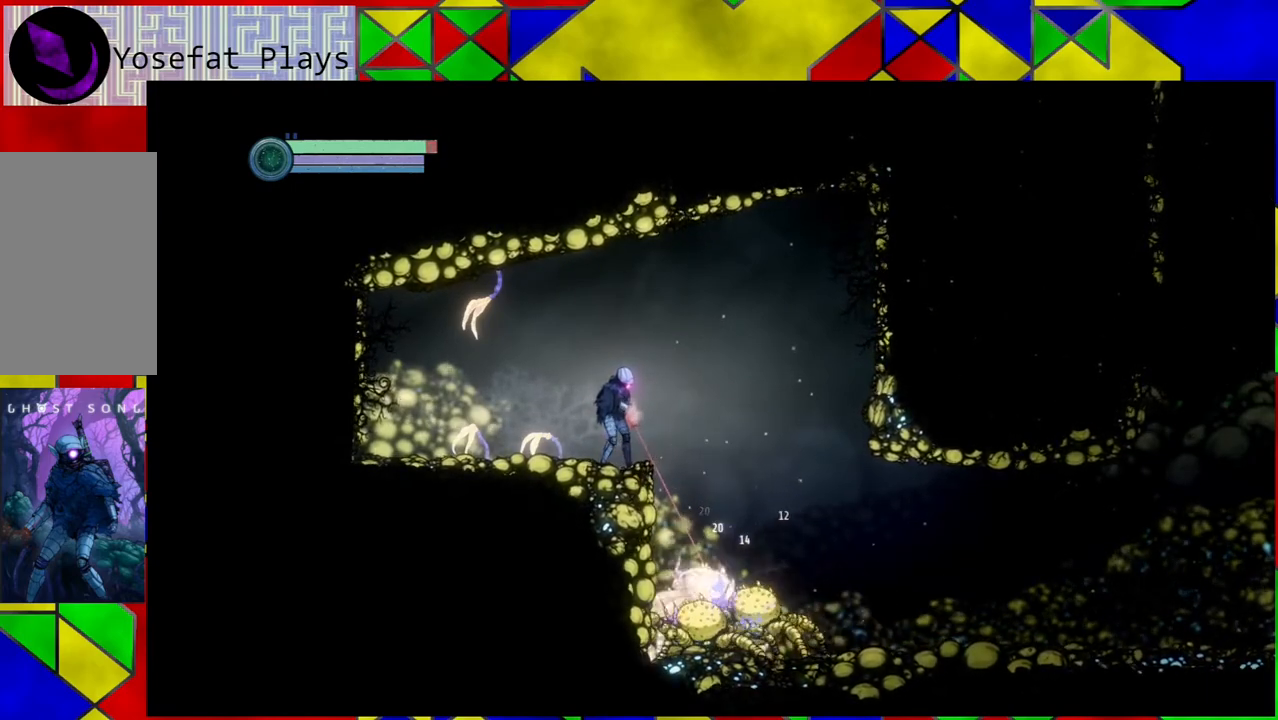
{"buttons": ["Y", "L2"], "left_stick": "down-right", "right_stick": "center", "events": []}
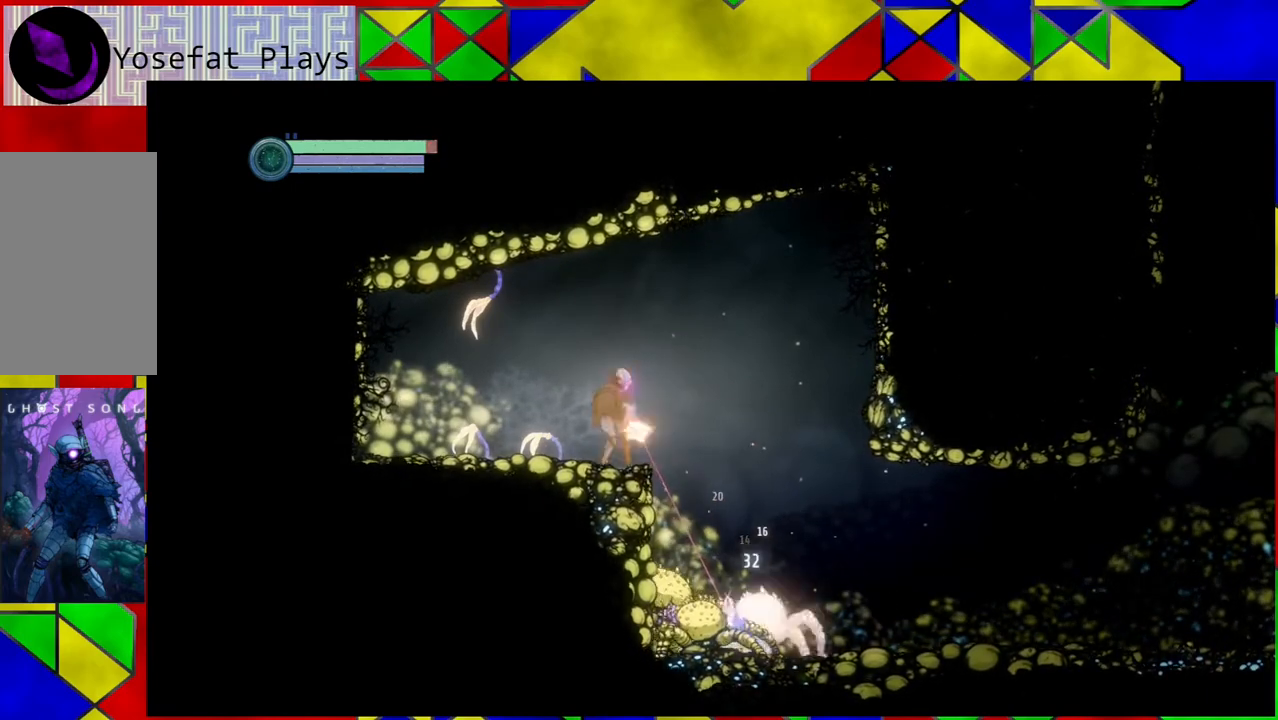
{"buttons": ["Y", "L2"], "left_stick": "down-right", "right_stick": "center", "events": []}
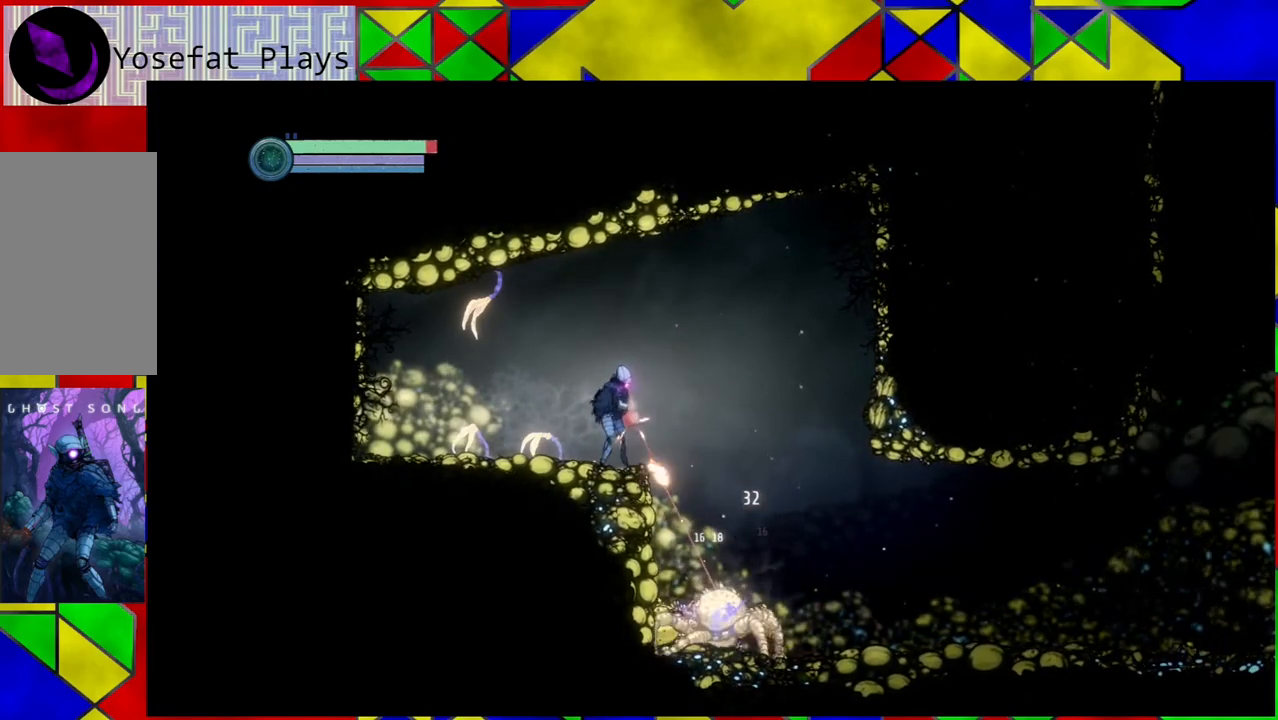
{"buttons": ["Y", "L2"], "left_stick": "down-right", "right_stick": "center", "events": []}
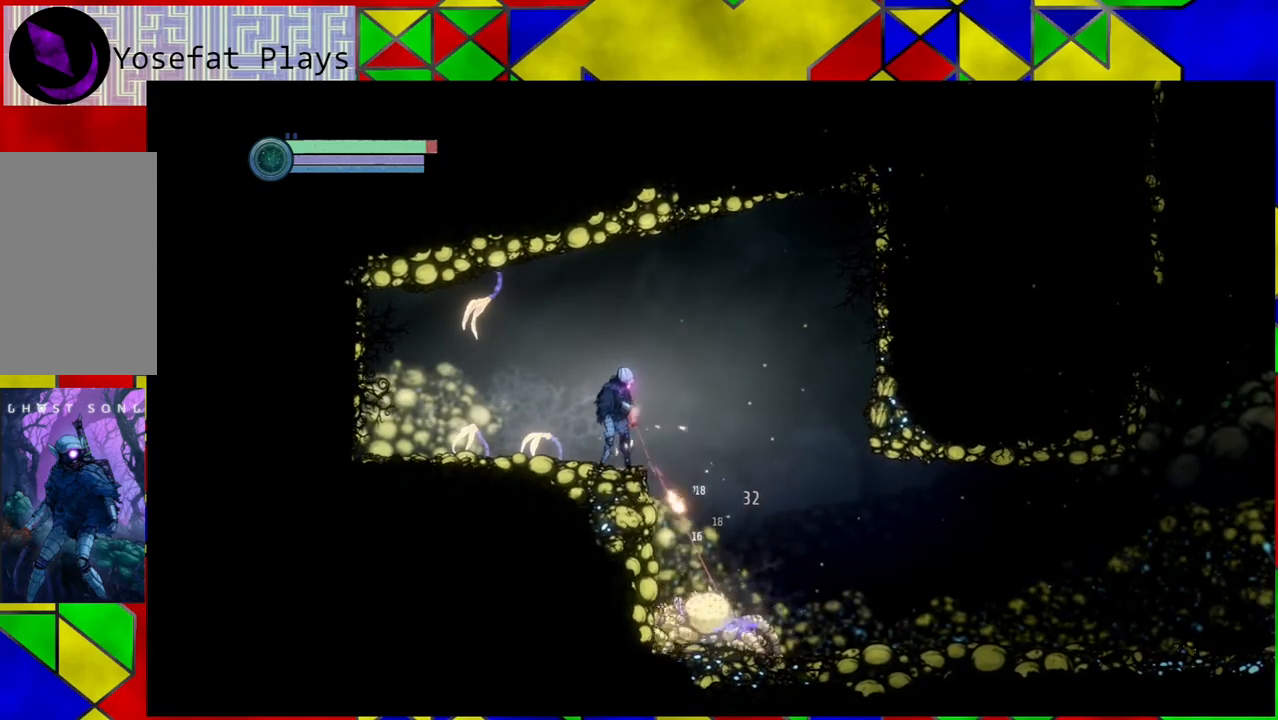
{"buttons": ["Y", "L2"], "left_stick": "down-right", "right_stick": "center", "events": []}
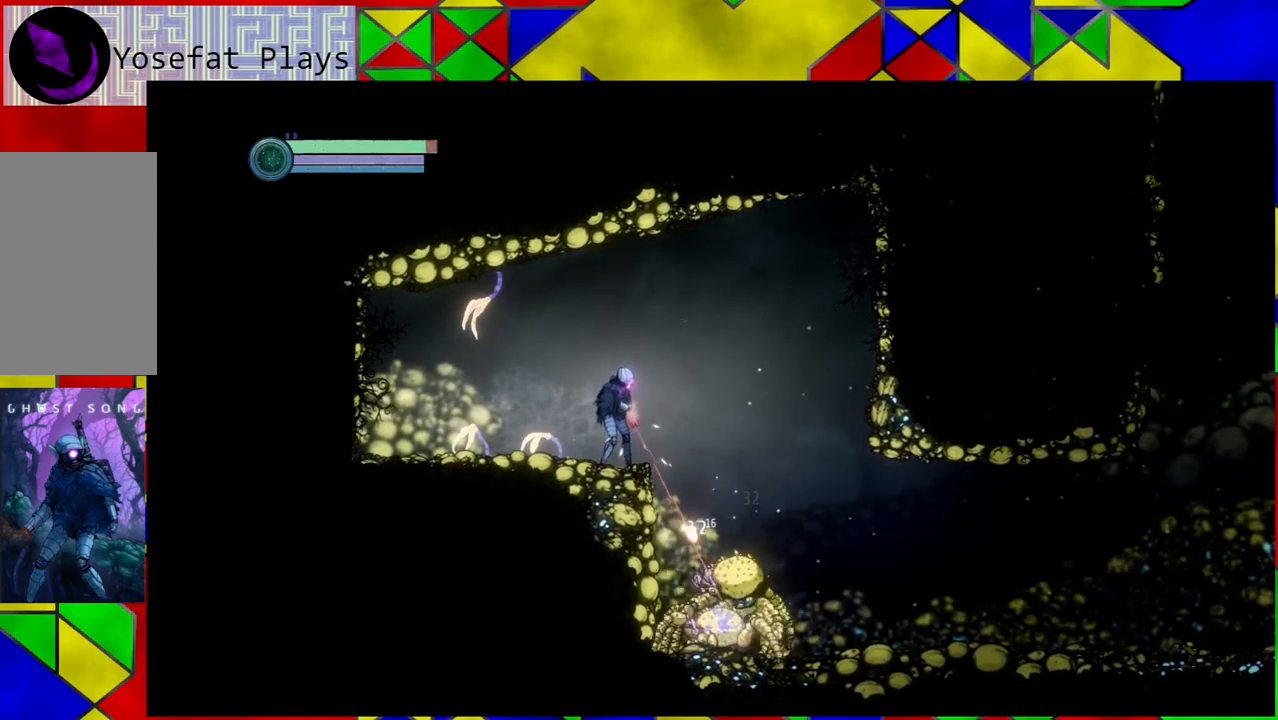
{"buttons": ["Y", "L2"], "left_stick": "down-right", "right_stick": "center", "events": []}
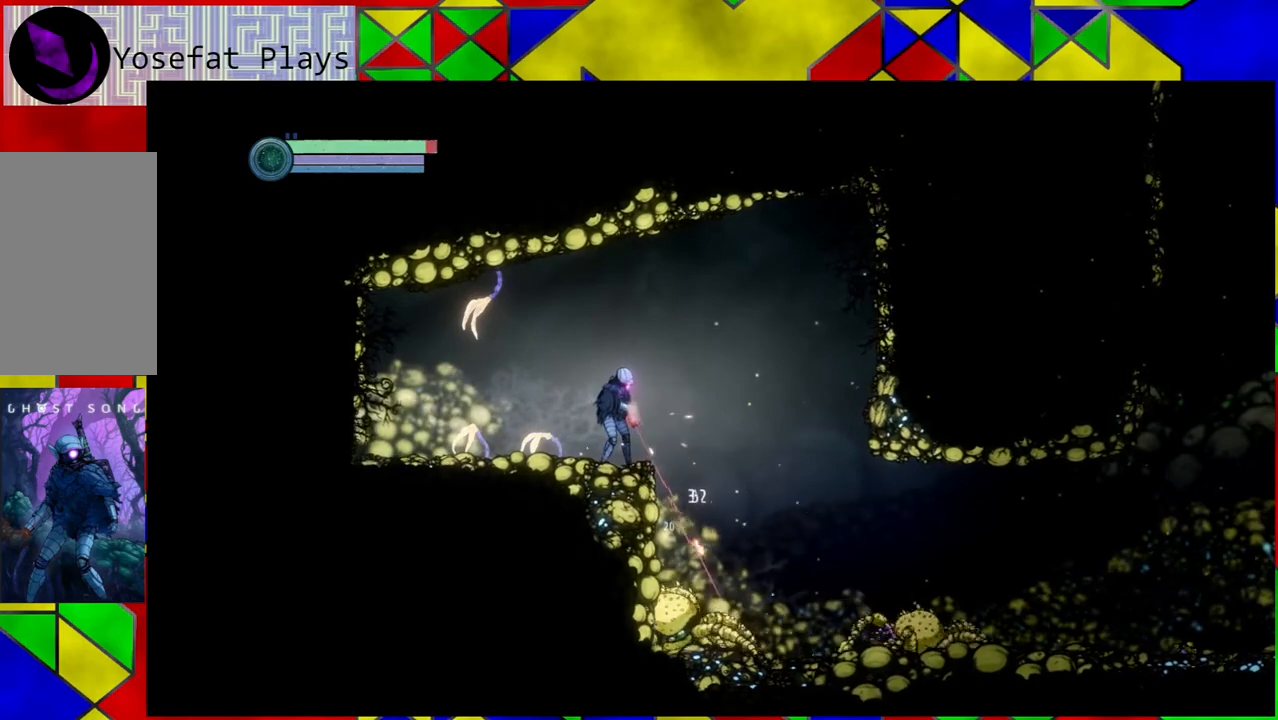
{"buttons": ["Y", "L2"], "left_stick": "down-right", "right_stick": "center", "events": []}
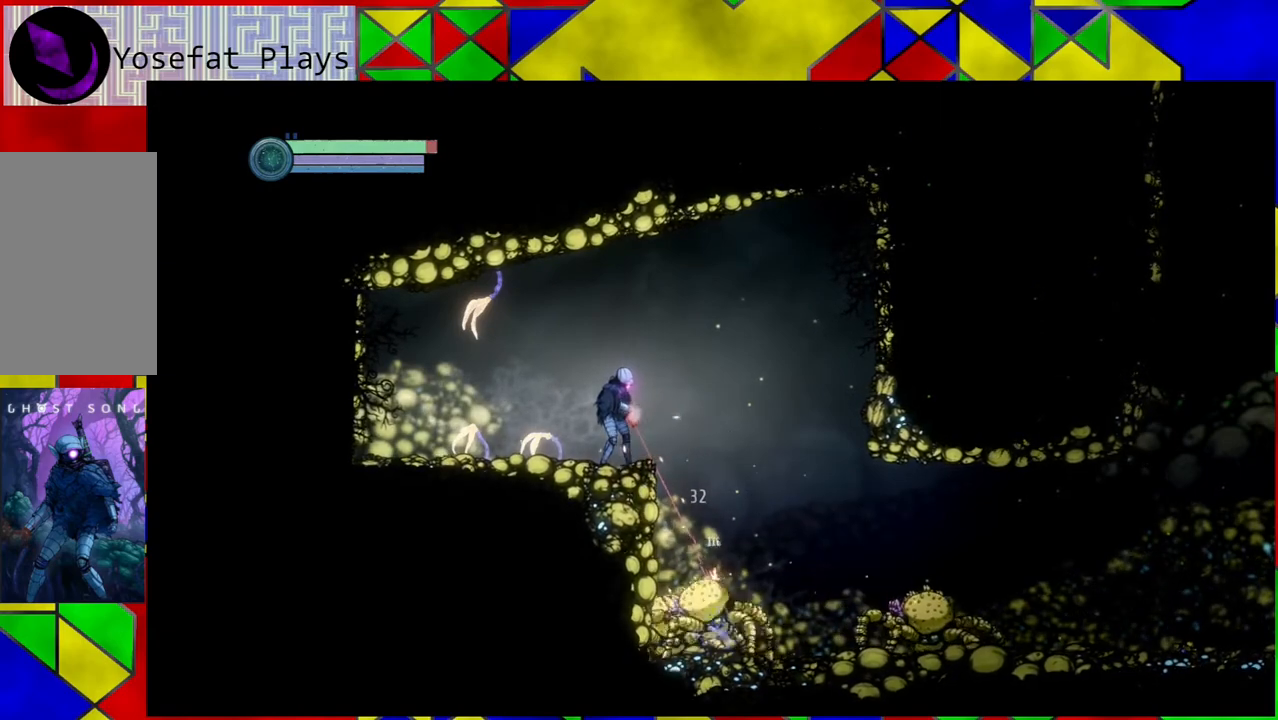
{"buttons": ["Y", "L2"], "left_stick": "down-right", "right_stick": "center", "events": []}
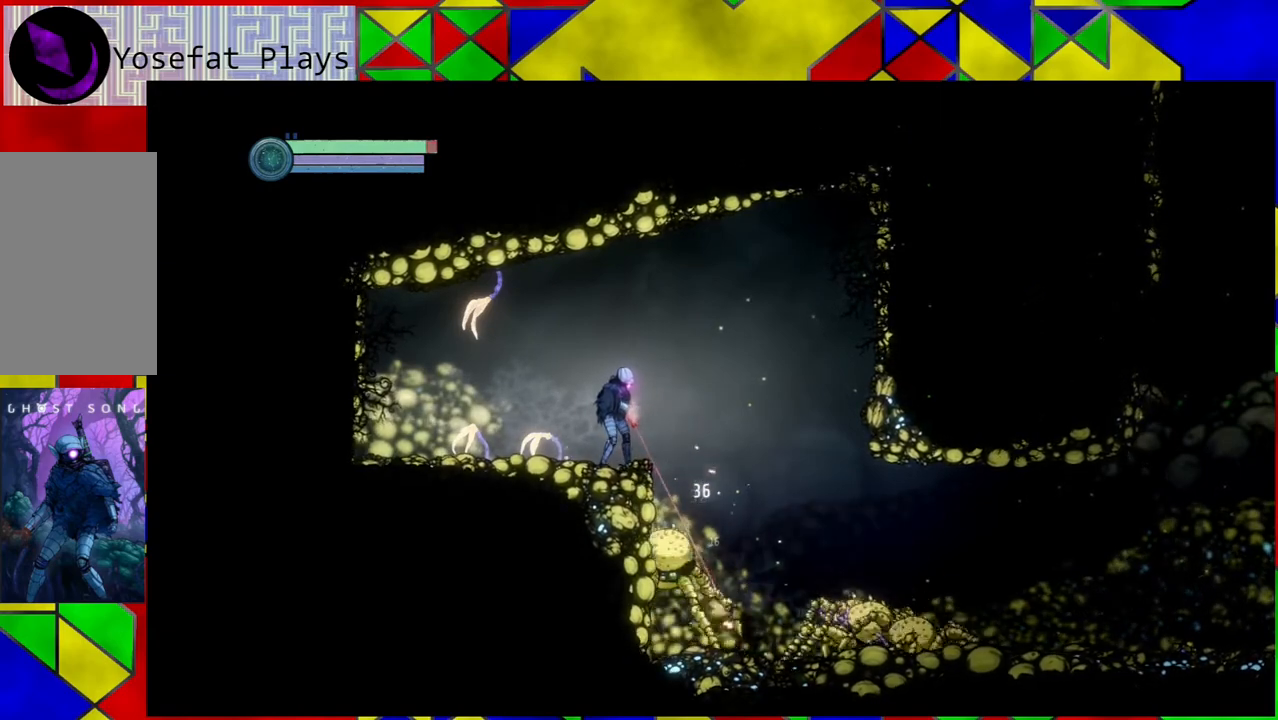
{"buttons": ["Y", "L2"], "left_stick": "down-right", "right_stick": "center", "events": []}
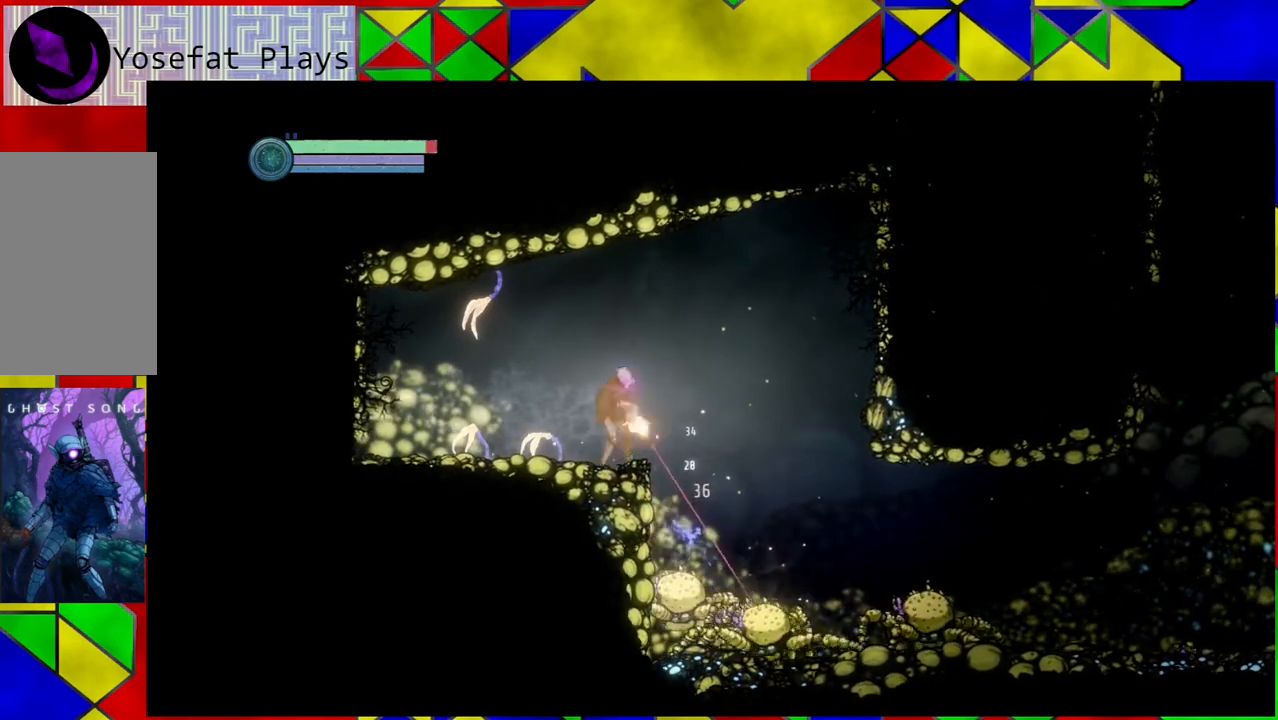
{"buttons": ["Y", "L2"], "left_stick": "down", "right_stick": "center", "events": [[300, "left_stick", "down"]]}
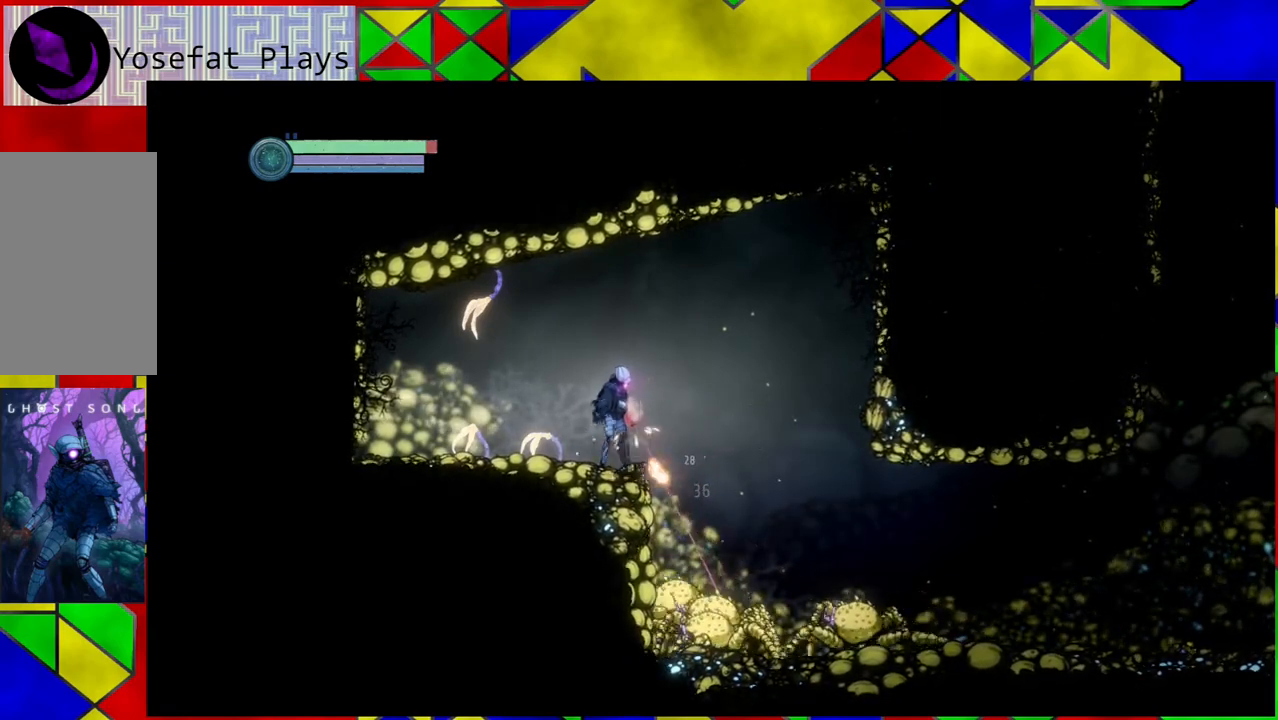
{"buttons": ["Y", "L2"], "left_stick": "down", "right_stick": "center", "events": []}
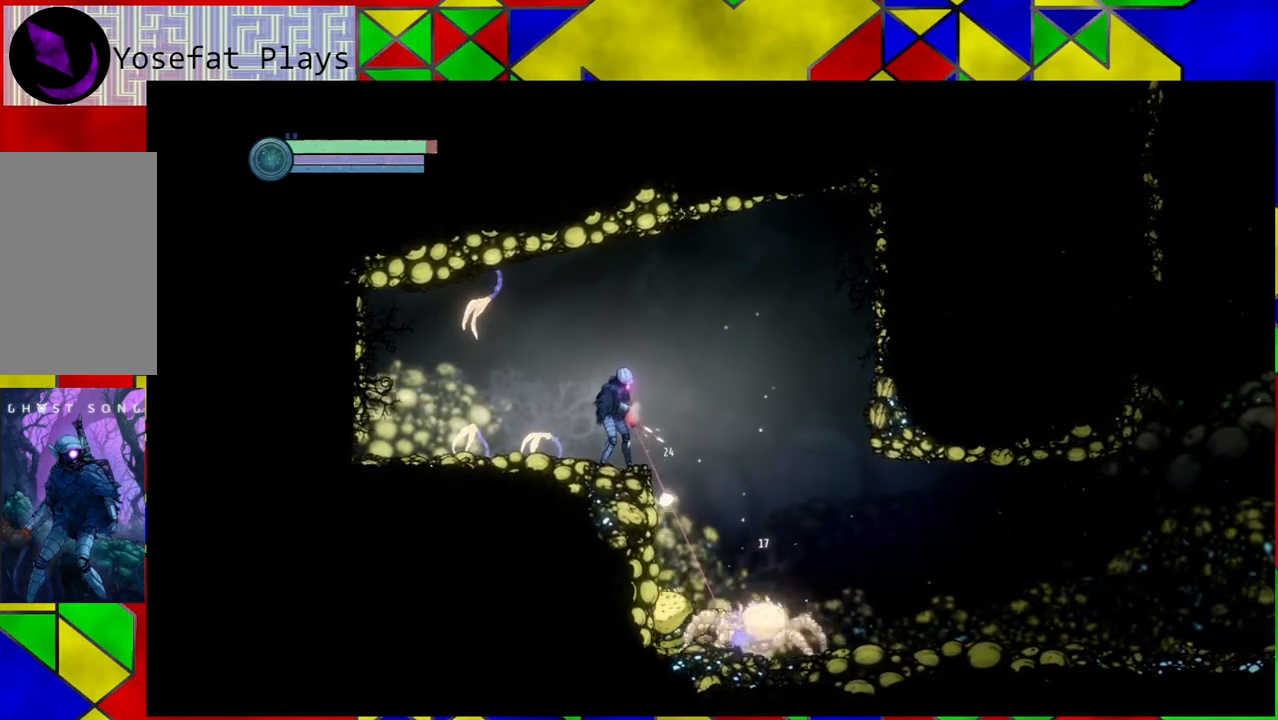
{"buttons": ["Y", "L2"], "left_stick": "down", "right_stick": "center", "events": []}
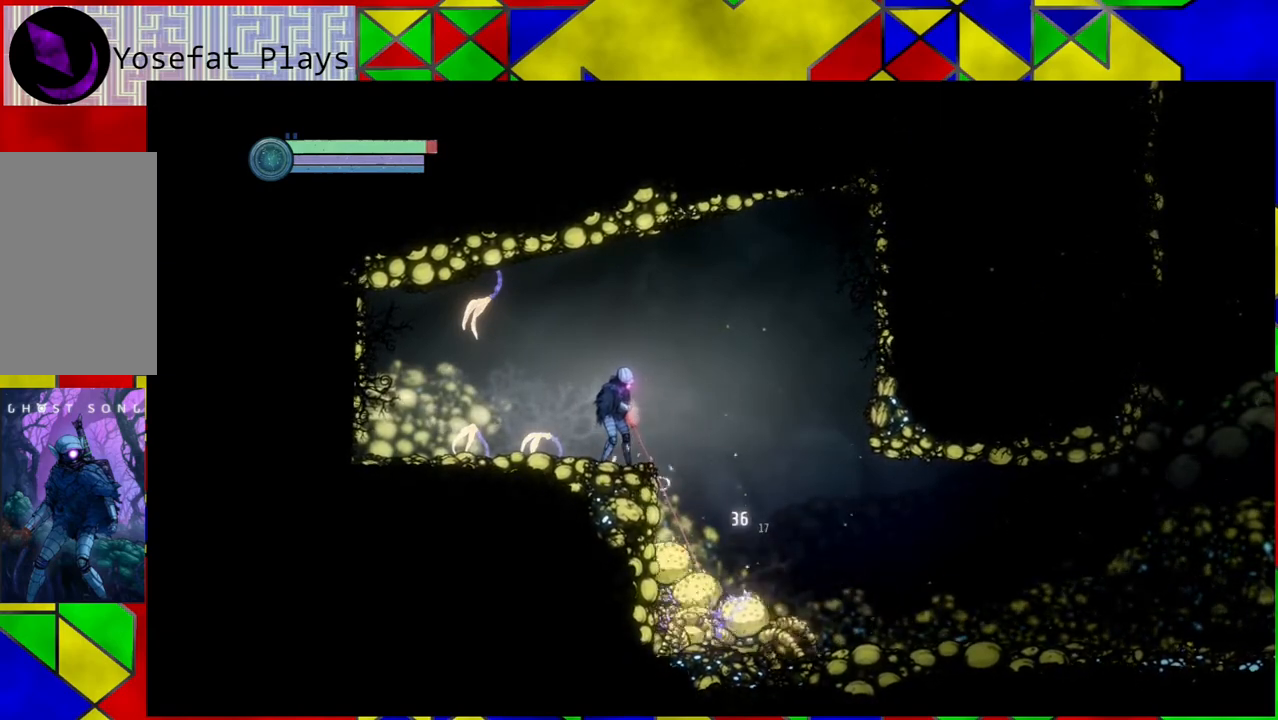
{"buttons": ["Y", "L2"], "left_stick": "down", "right_stick": "center", "events": []}
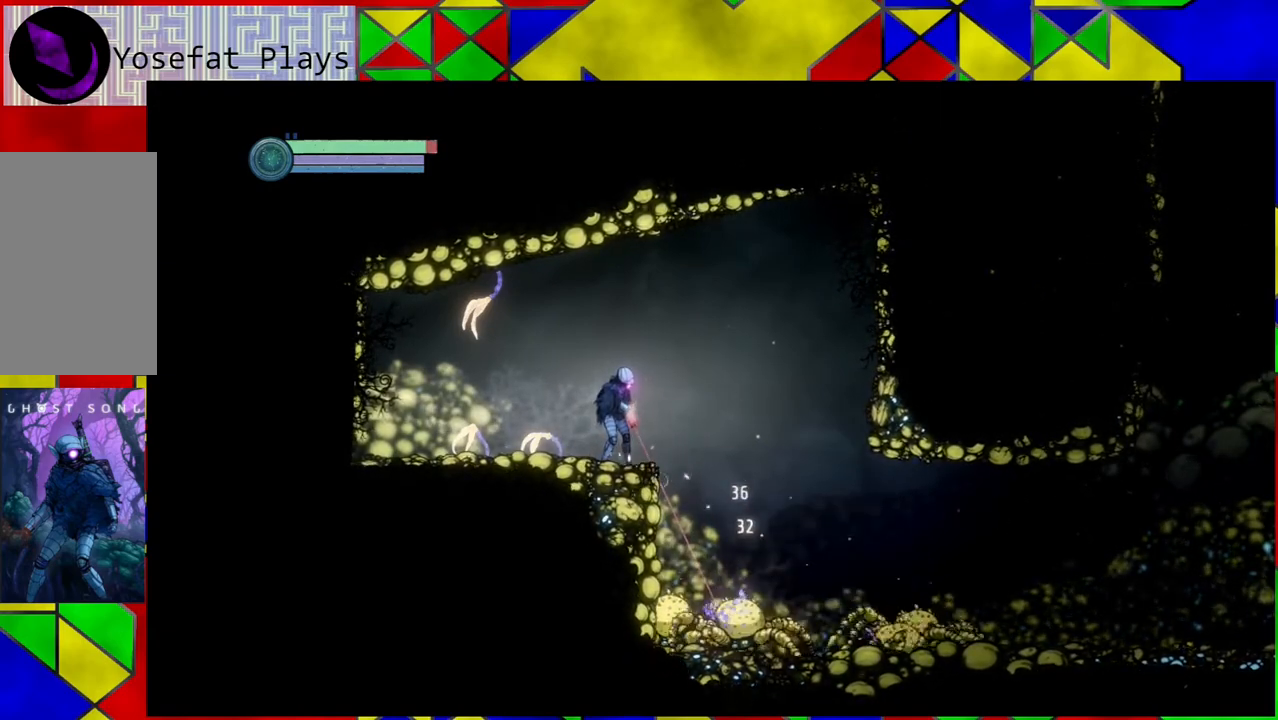
{"buttons": ["Y", "L2"], "left_stick": "down", "right_stick": "center", "events": []}
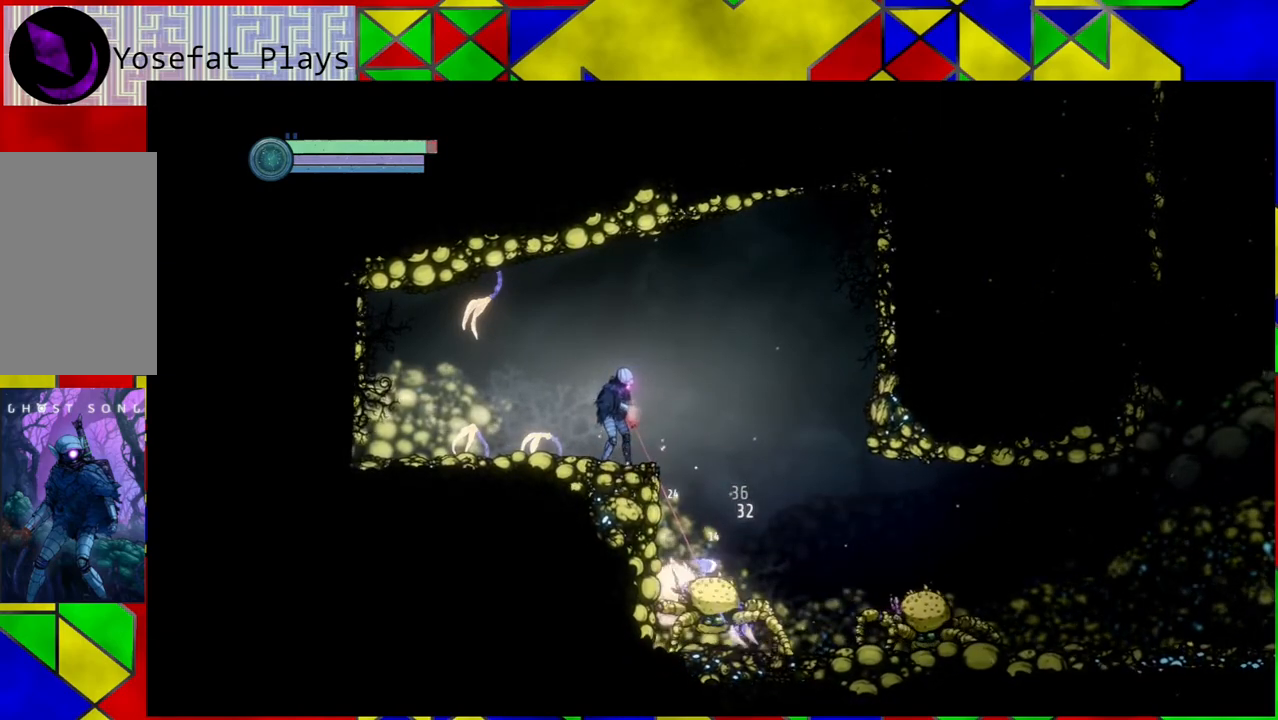
{"buttons": ["Y", "L2"], "left_stick": "down", "right_stick": "center", "events": []}
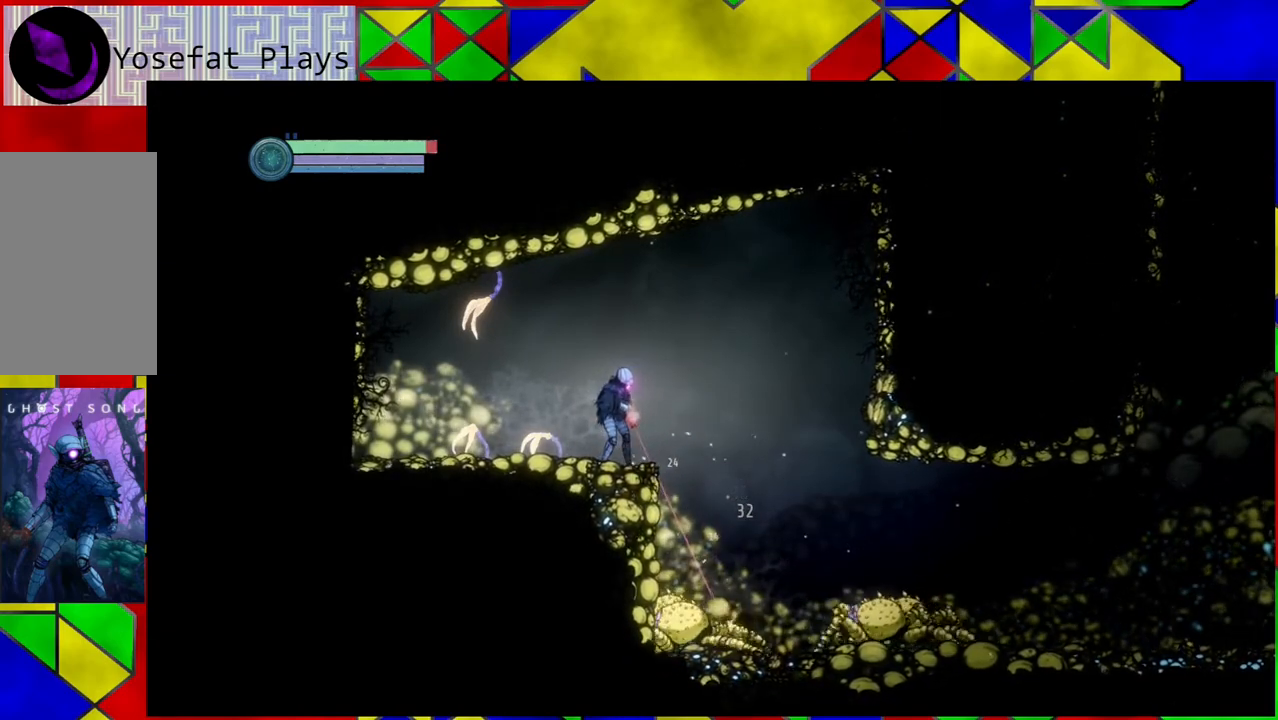
{"buttons": ["Y", "L2"], "left_stick": "down", "right_stick": "center", "events": []}
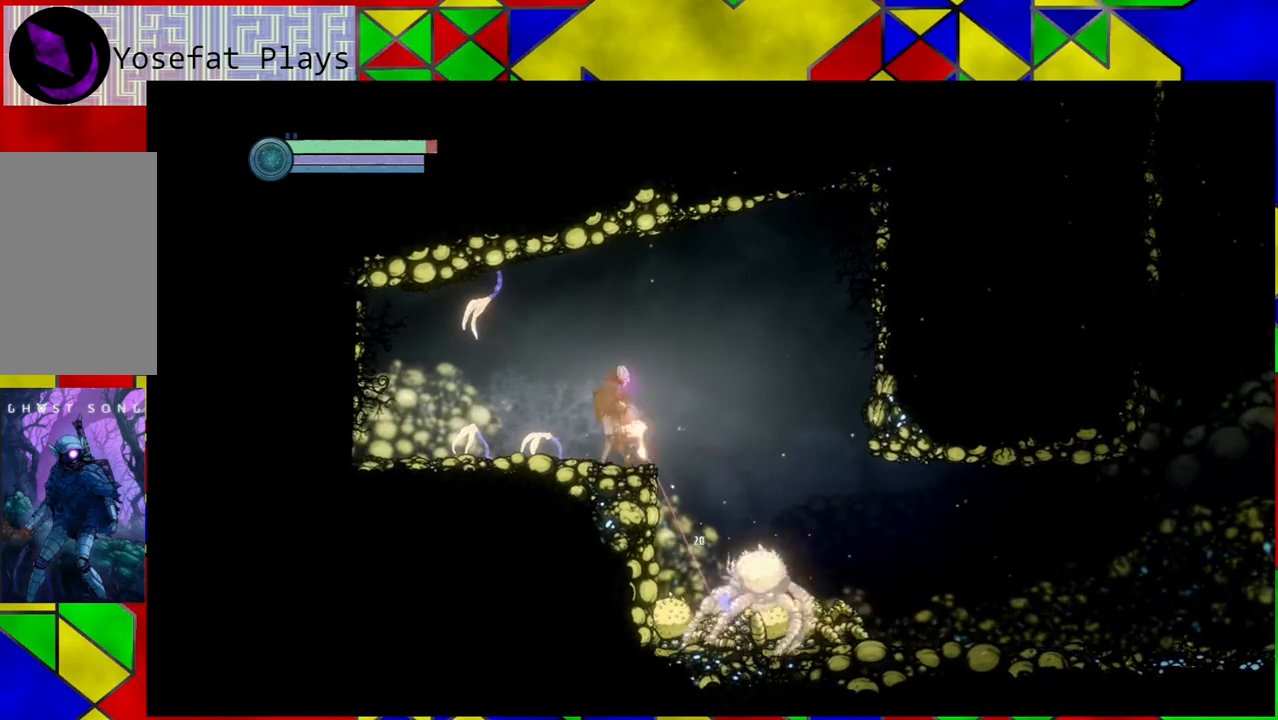
{"buttons": ["Y", "L2"], "left_stick": "down", "right_stick": "center", "events": []}
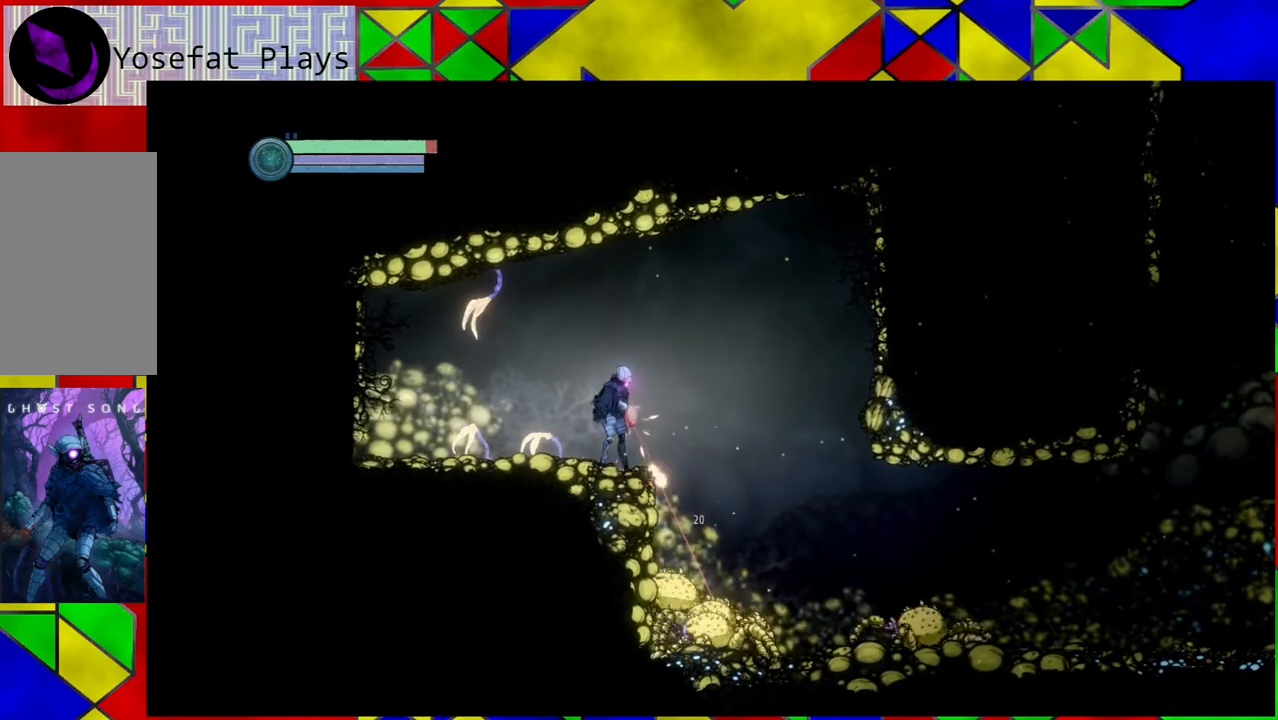
{"buttons": ["Y", "L2"], "left_stick": "down", "right_stick": "center", "events": []}
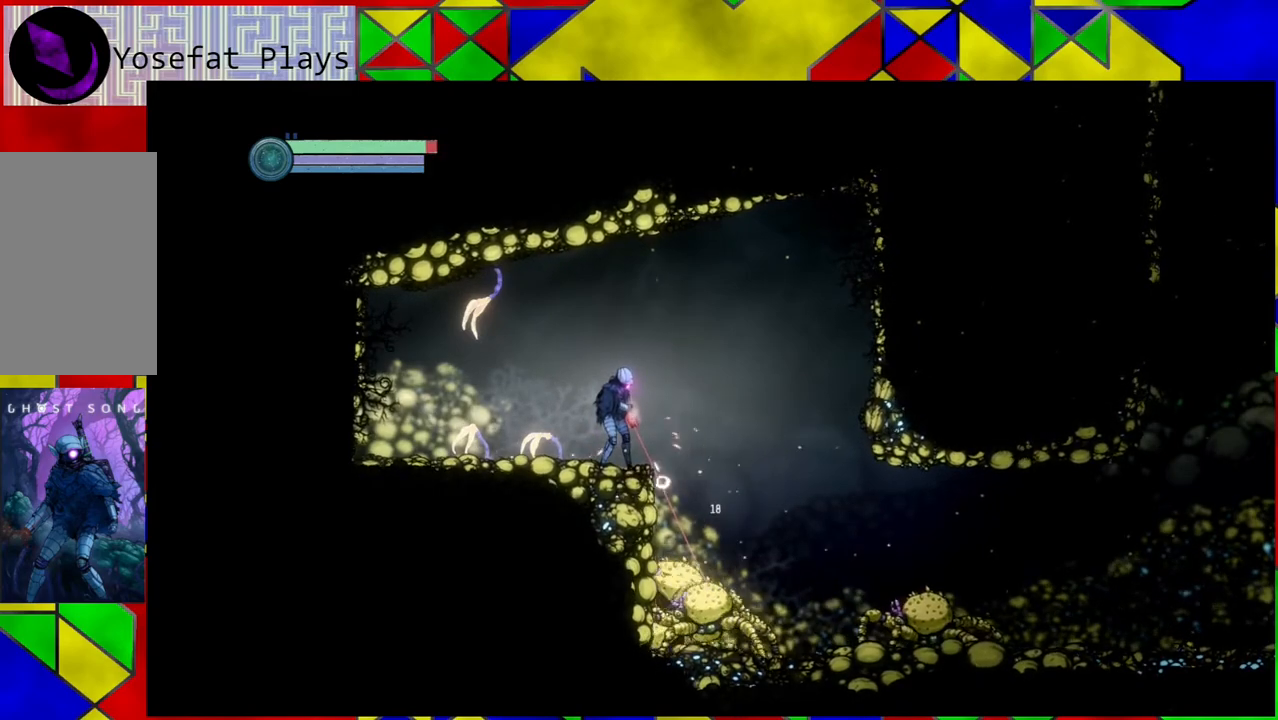
{"buttons": ["Y", "L2"], "left_stick": "down", "right_stick": "center", "events": []}
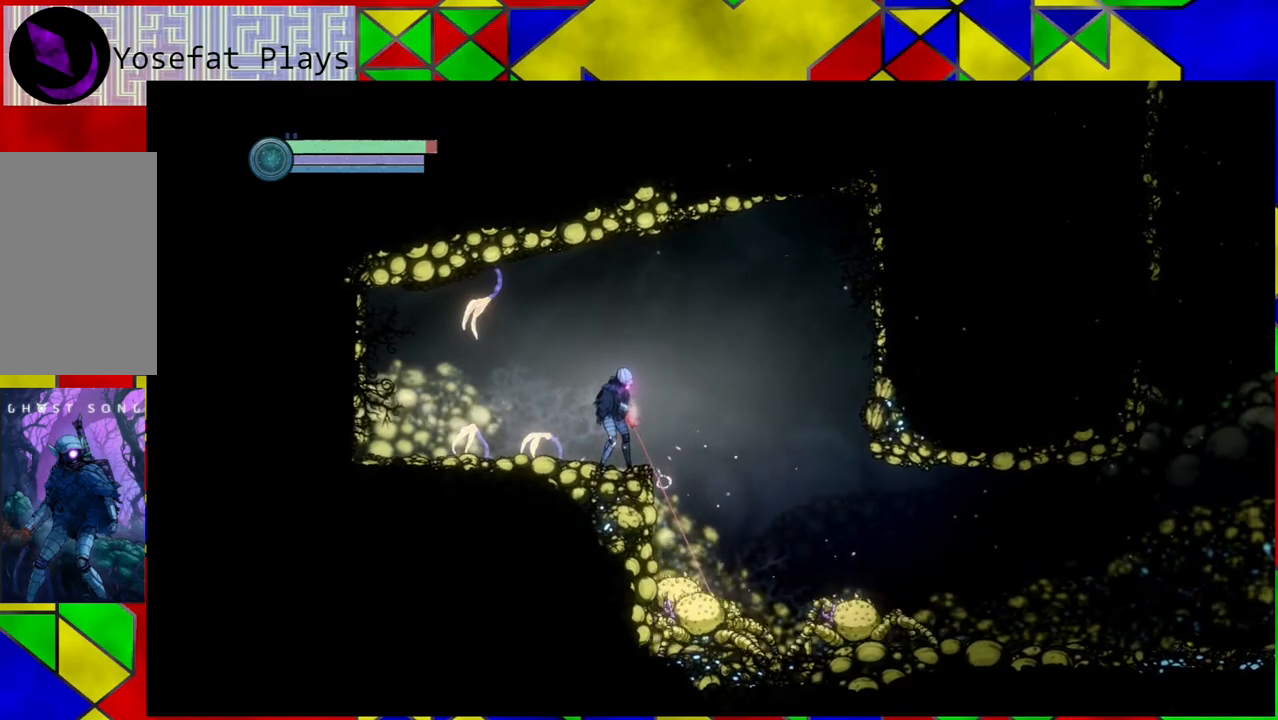
{"buttons": ["Y", "L2"], "left_stick": "down", "right_stick": "center", "events": []}
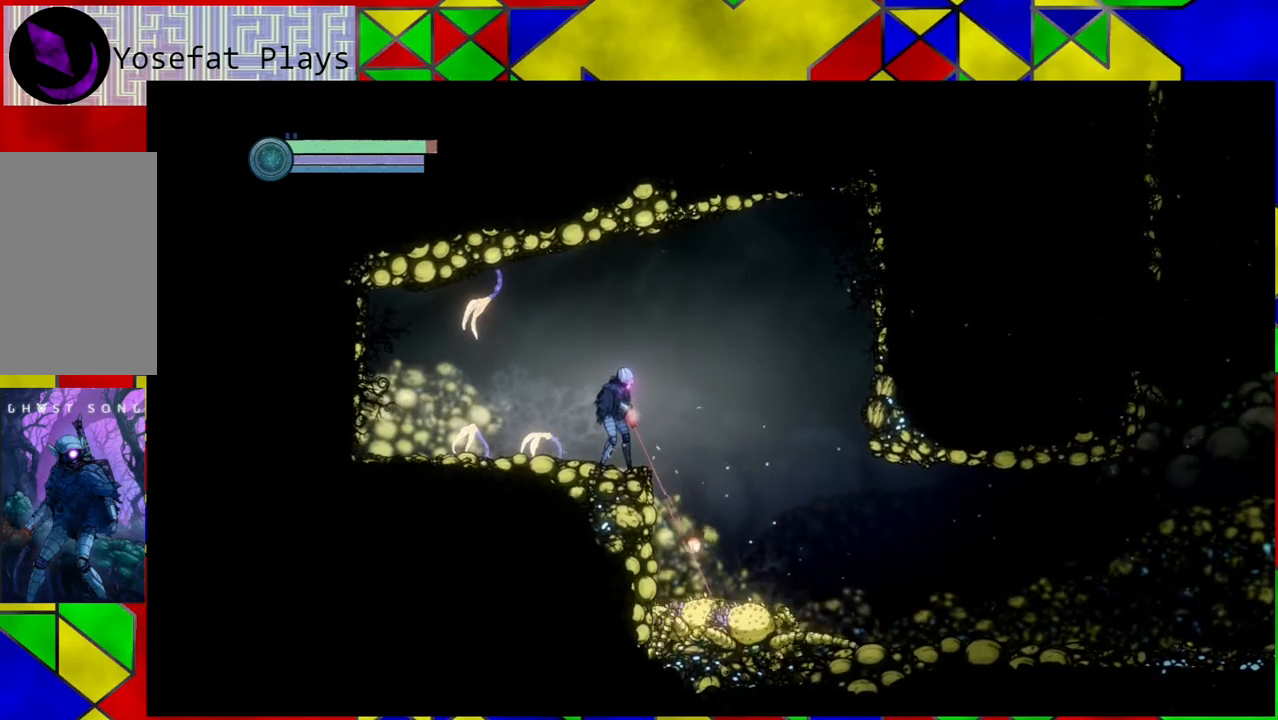
{"buttons": ["Y", "L2"], "left_stick": "down-right", "right_stick": "center", "events": [[133, "left_stick", "down-right"]]}
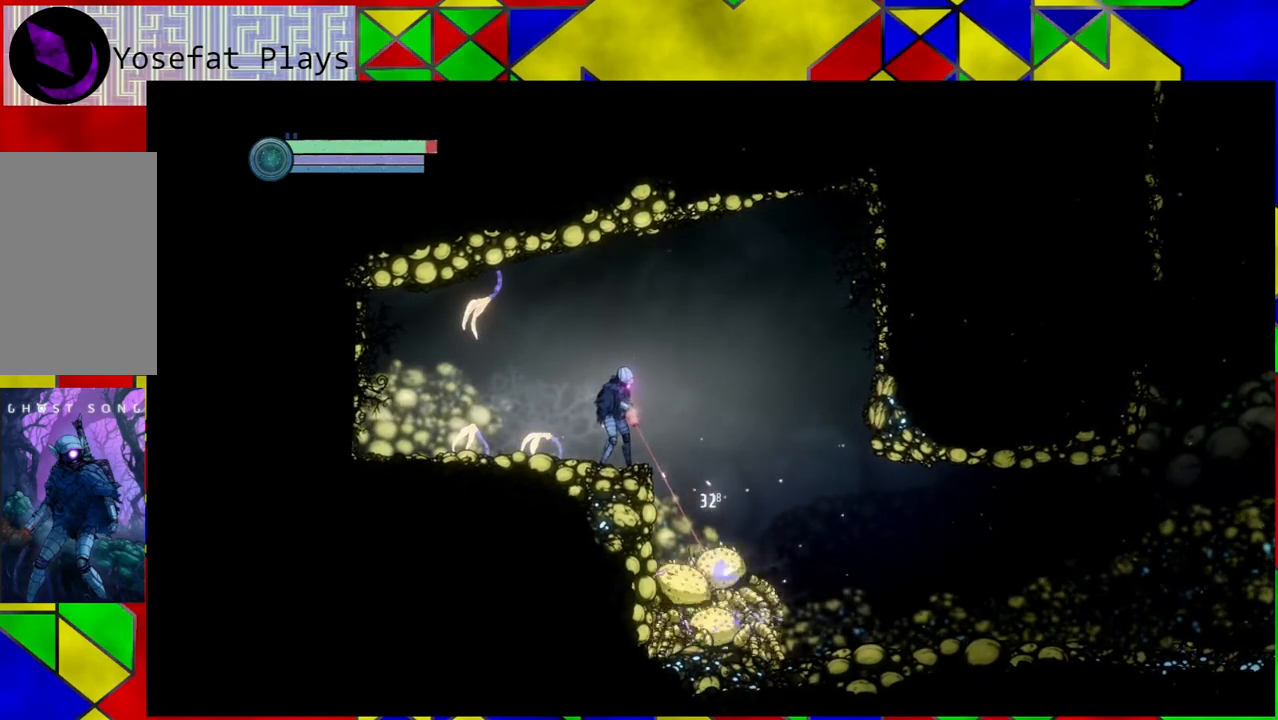
{"buttons": ["Y", "L2"], "left_stick": "down-right", "right_stick": "center", "events": []}
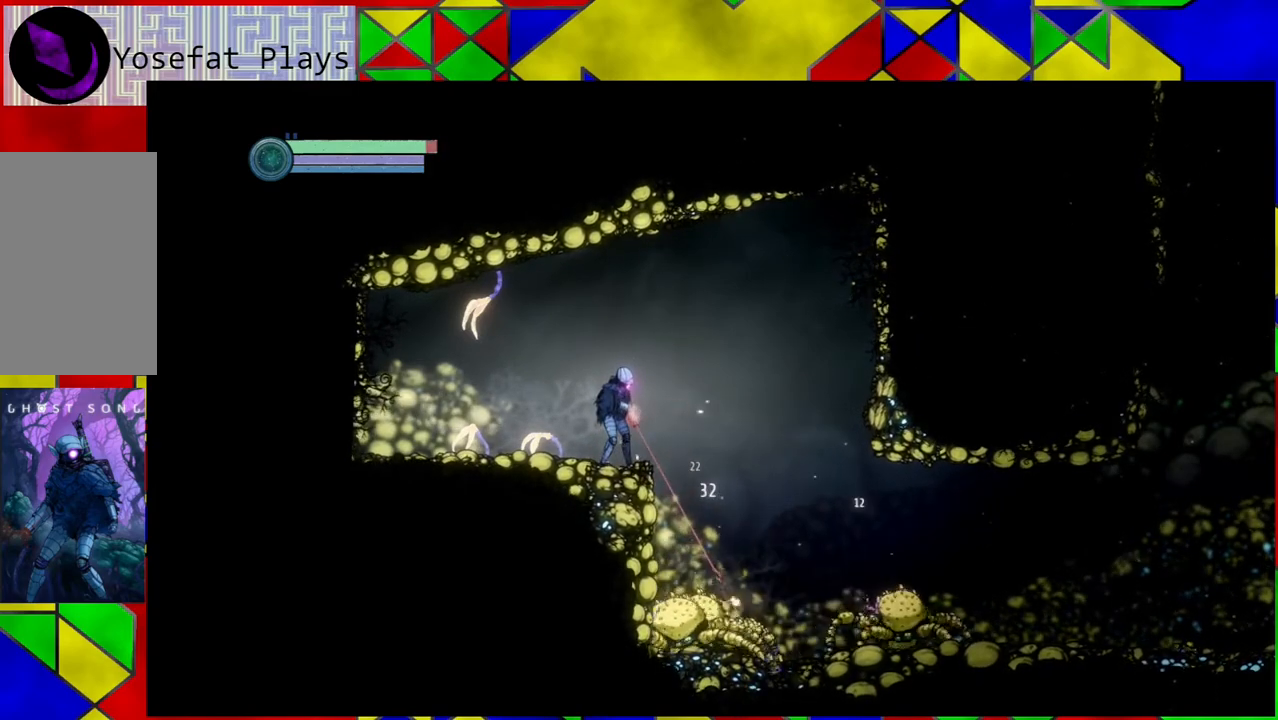
{"buttons": ["Y", "L2"], "left_stick": "down-right", "right_stick": "center", "events": []}
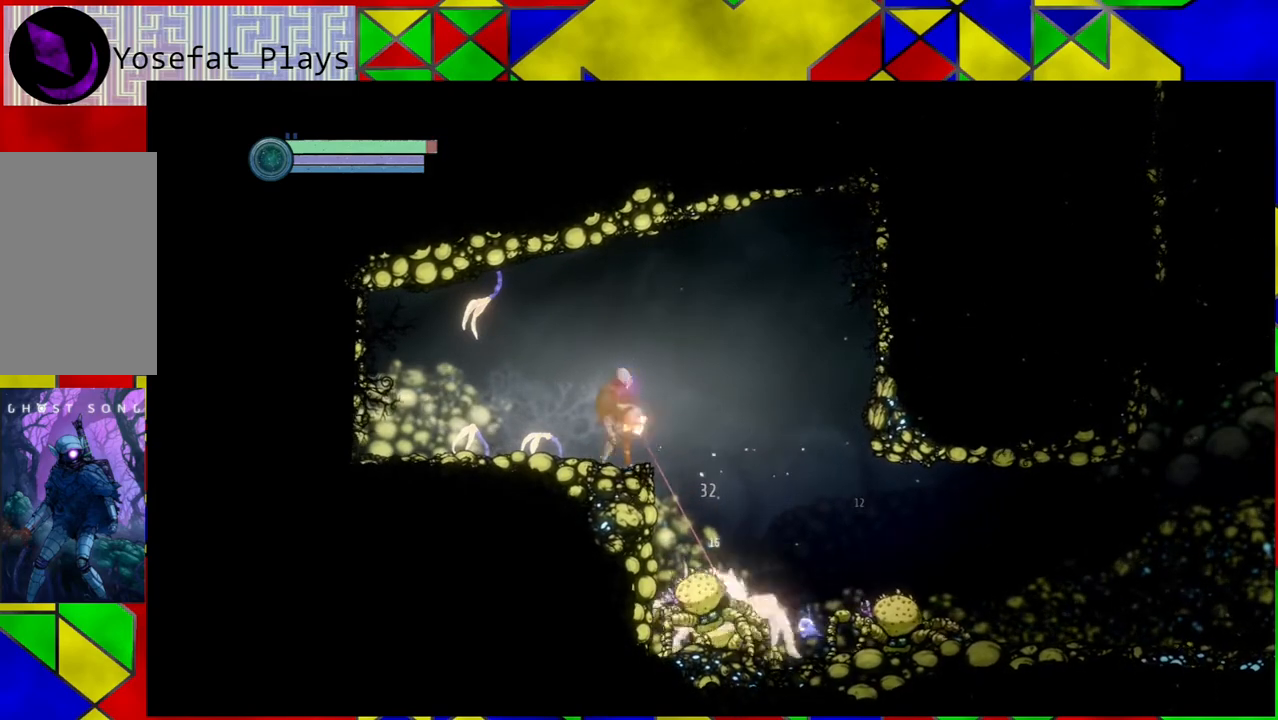
{"buttons": ["Y", "L2"], "left_stick": "down-right", "right_stick": "center", "events": []}
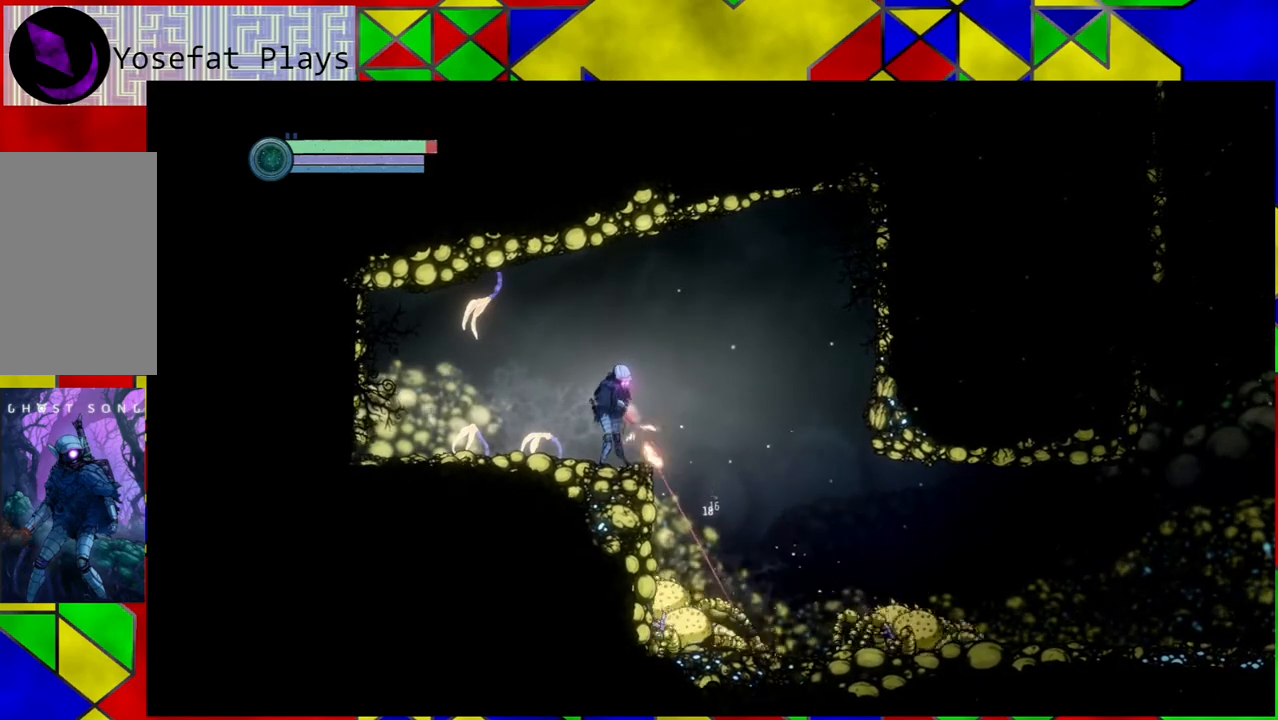
{"buttons": ["Y", "L2"], "left_stick": "down-right", "right_stick": "center", "events": []}
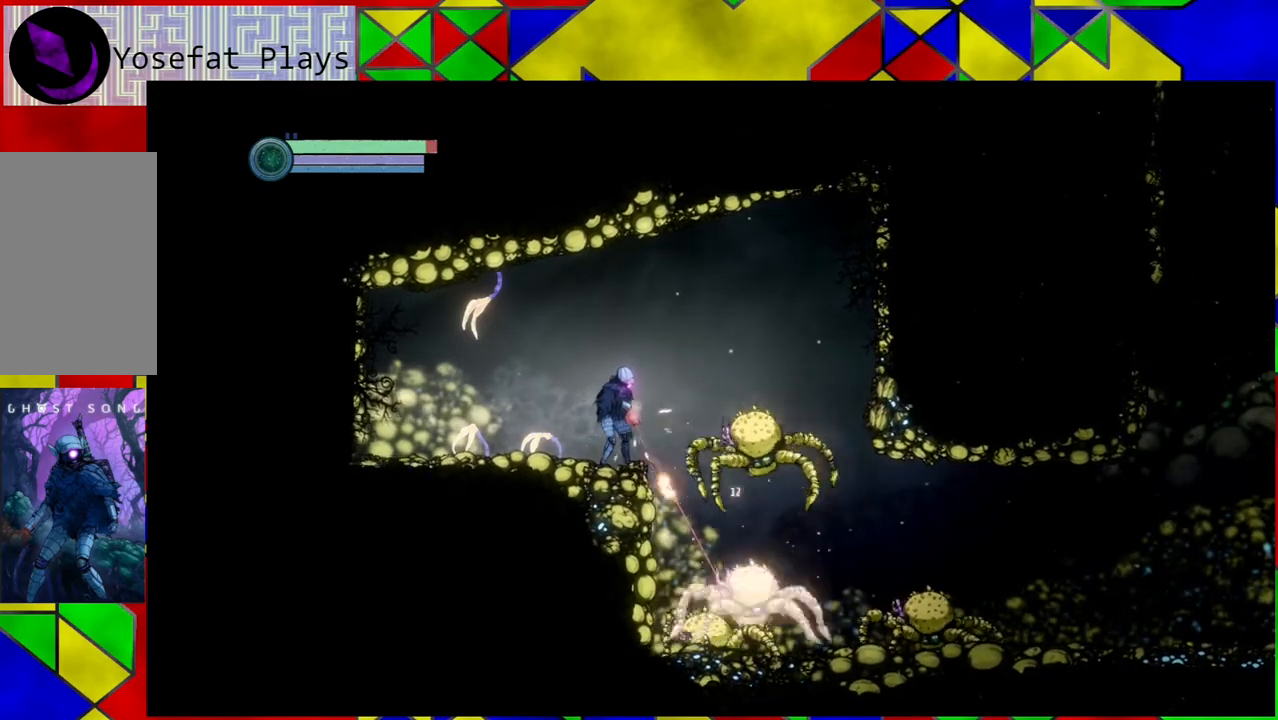
{"buttons": ["Y", "L2"], "left_stick": "down-right", "right_stick": "center", "events": []}
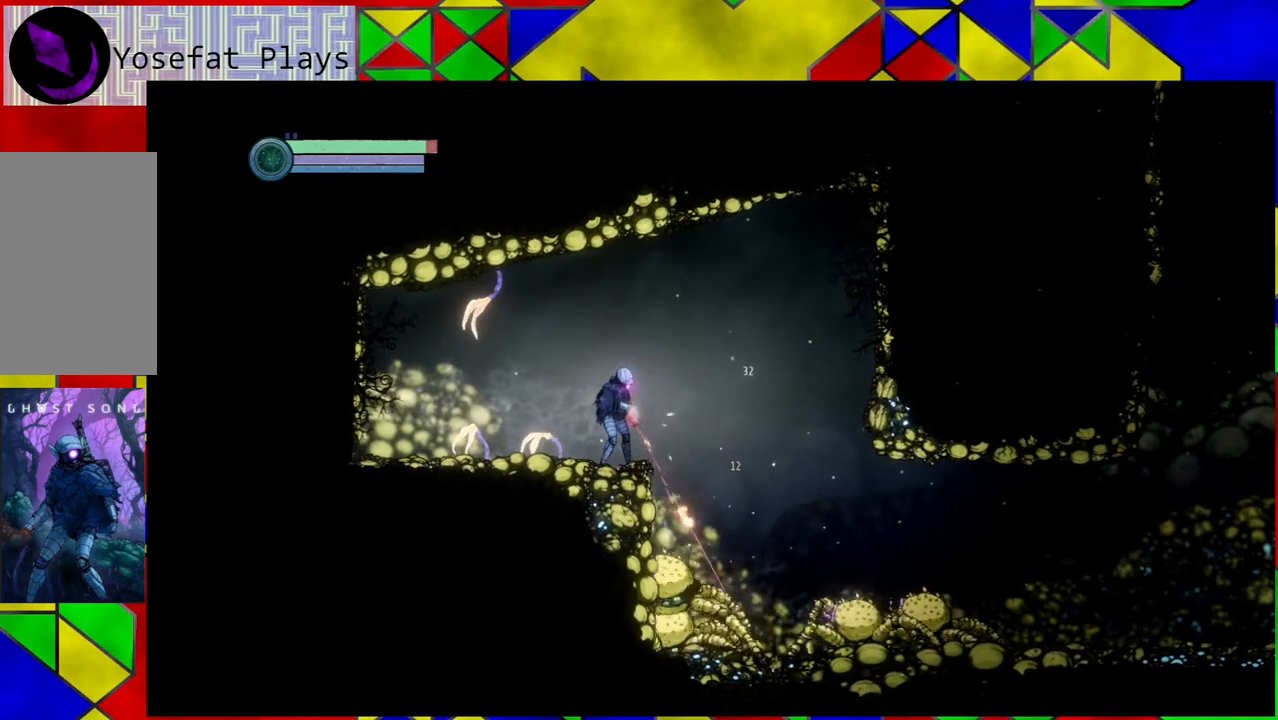
{"buttons": ["Y", "L2"], "left_stick": "down-right", "right_stick": "center", "events": []}
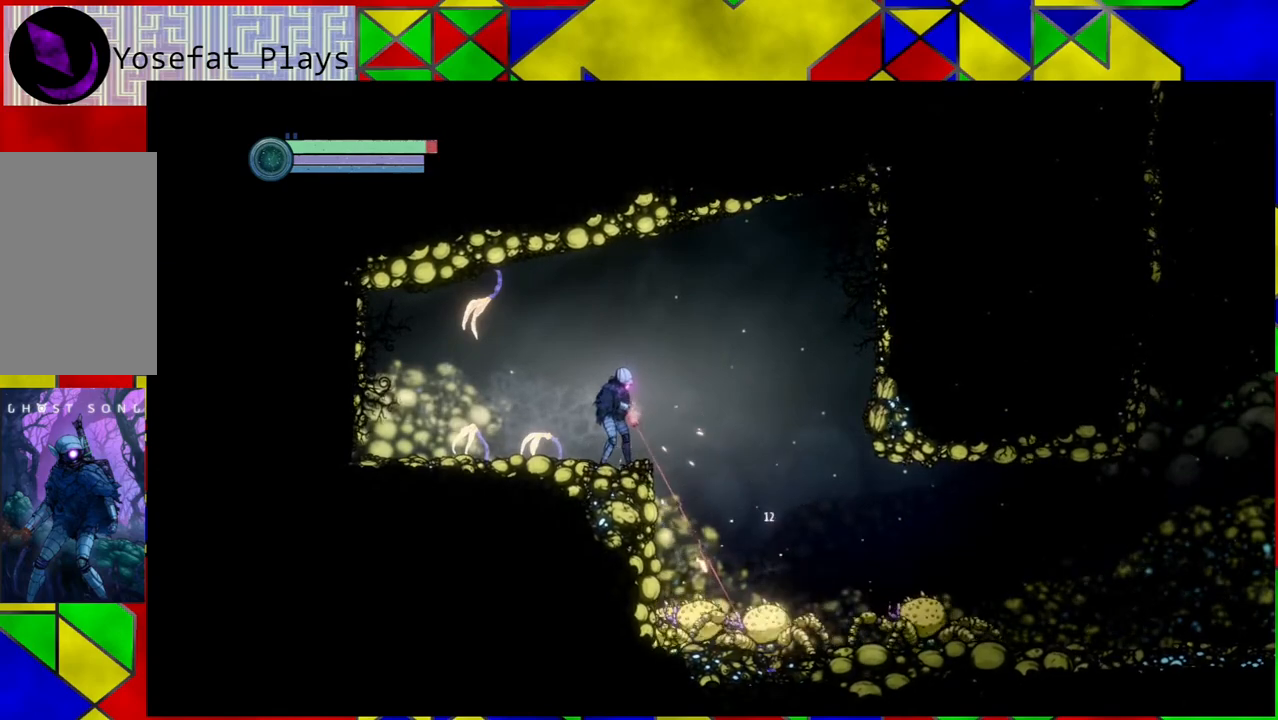
{"buttons": ["Y", "L2"], "left_stick": "down-right", "right_stick": "center", "events": []}
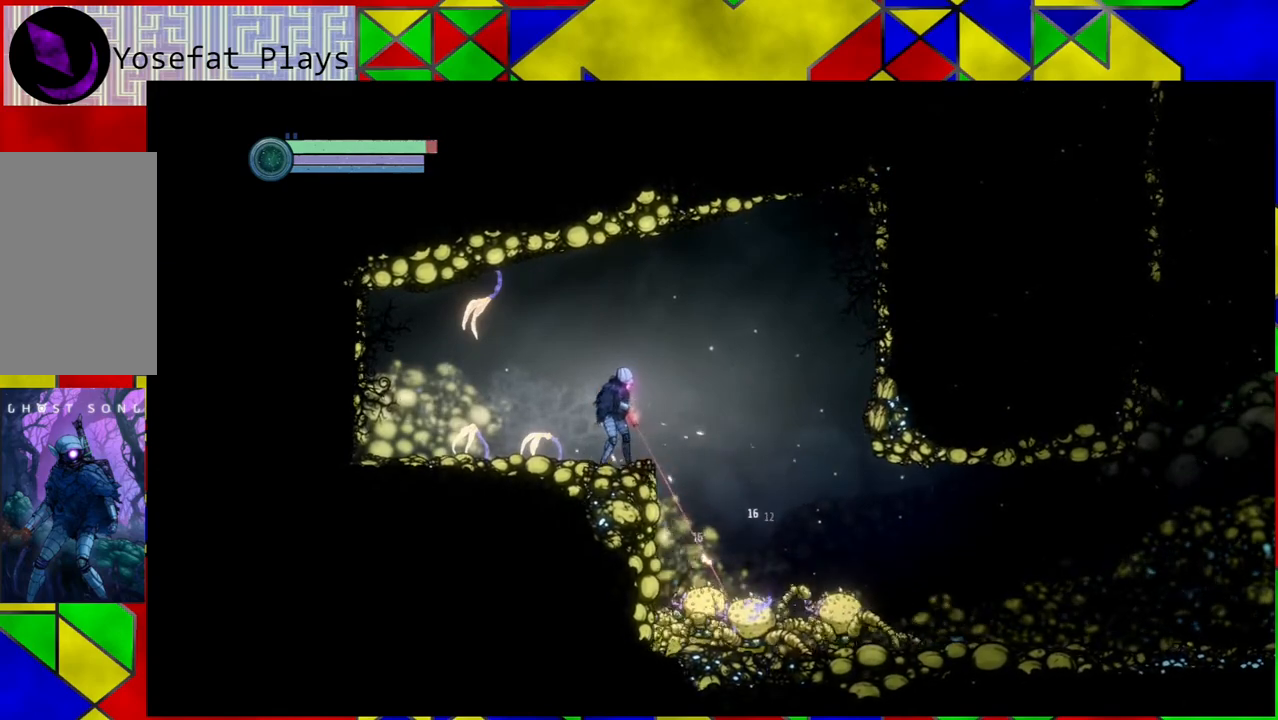
{"buttons": ["Y", "L2"], "left_stick": "down-right", "right_stick": "center", "events": []}